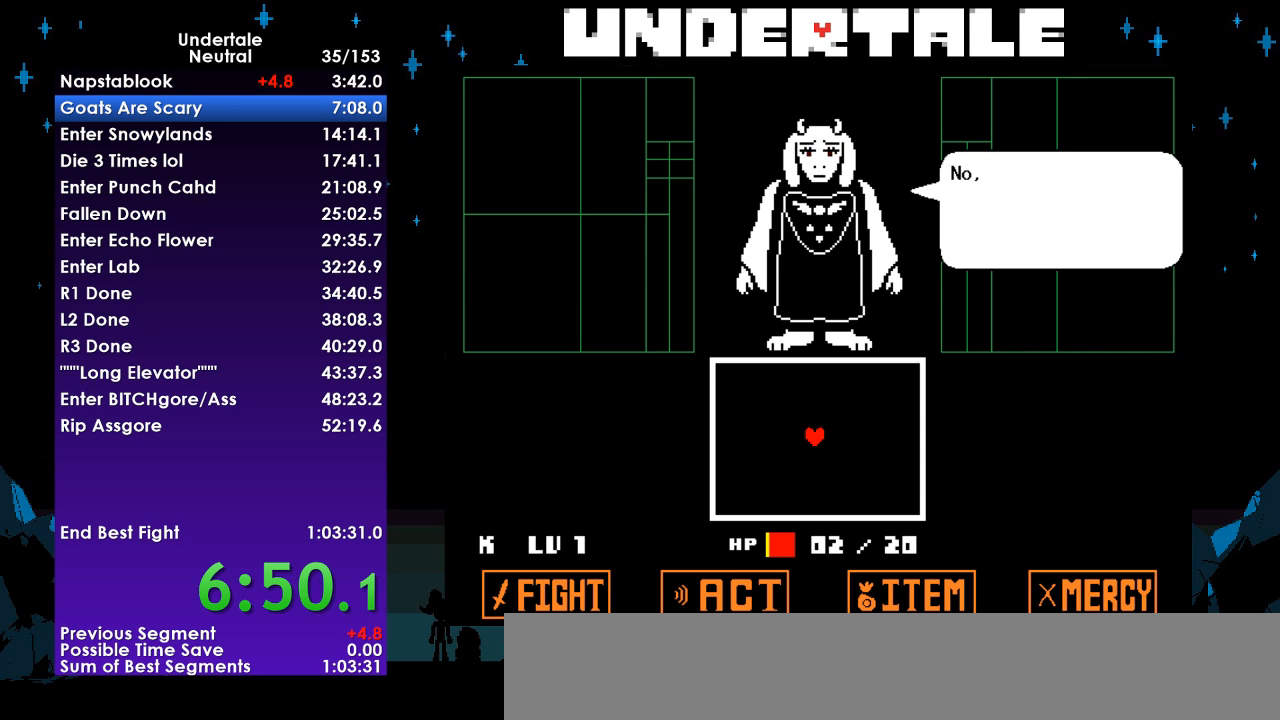
Gameplay with keyboard; each line is a JSON object with the keys held at the frame after it. "events" lists presses ("down") and releases ("up") of "c", "ctrl", "down", "left", "return", "right", "shift", "up", "x" and "z" between this image and that frame as [ms after this image, input, new state], when the widget could be followed in between. No other keys are recorded. Mouse input is not recorded.
{"keys": [], "events": [[33, "return", "up"], [67, "return", "down"], [67, "z", "up"], [100, "z", "down"], [167, "return", "up"], [200, "z", "up"], [267, "return", "down"], [300, "return", "up"], [300, "z", "down"], [400, "return", "down"], [433, "z", "up"], [500, "return", "up"]]}
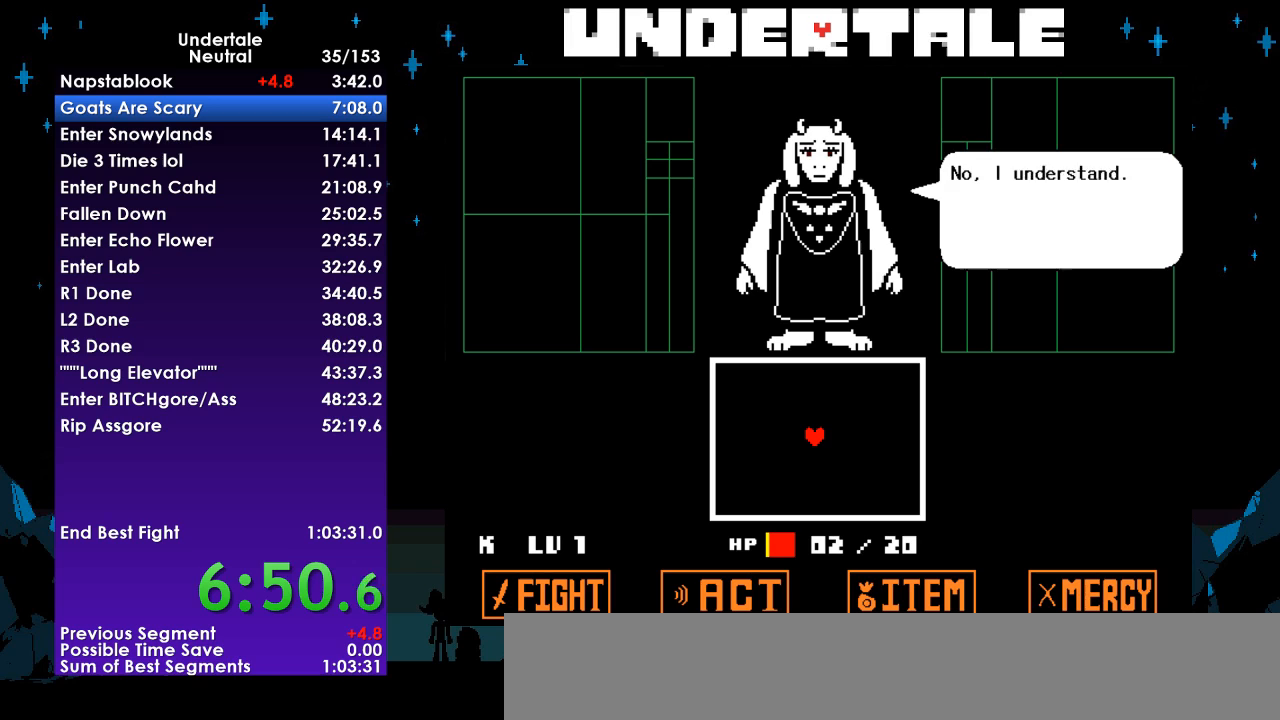
{"keys": ["return"], "events": [[33, "z", "down"], [100, "return", "down"], [167, "return", "up"], [167, "z", "up"], [267, "return", "down"], [267, "z", "down"], [333, "return", "up"], [367, "z", "up"], [500, "return", "down"]]}
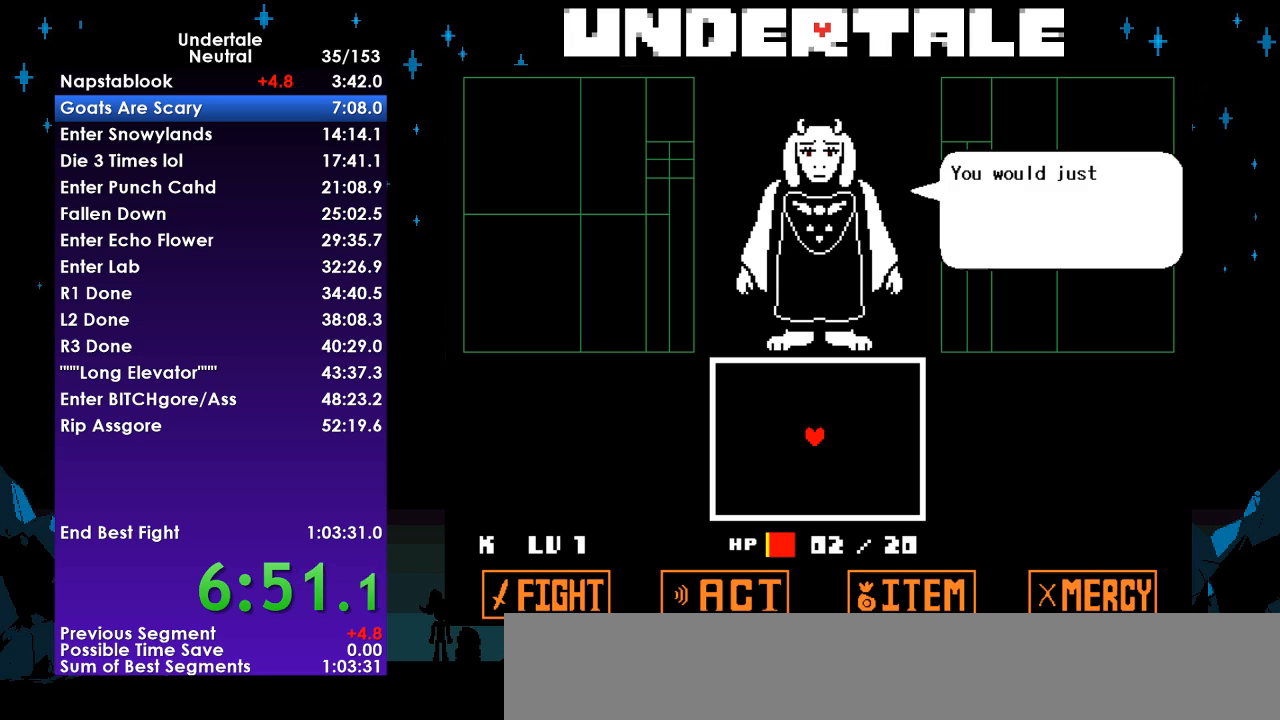
{"keys": ["z"], "events": [[67, "return", "up"], [67, "z", "down"], [100, "z", "up"], [133, "return", "down"], [200, "z", "down"], [233, "return", "up"], [333, "z", "up"], [367, "return", "down"], [433, "return", "up"], [433, "z", "down"]]}
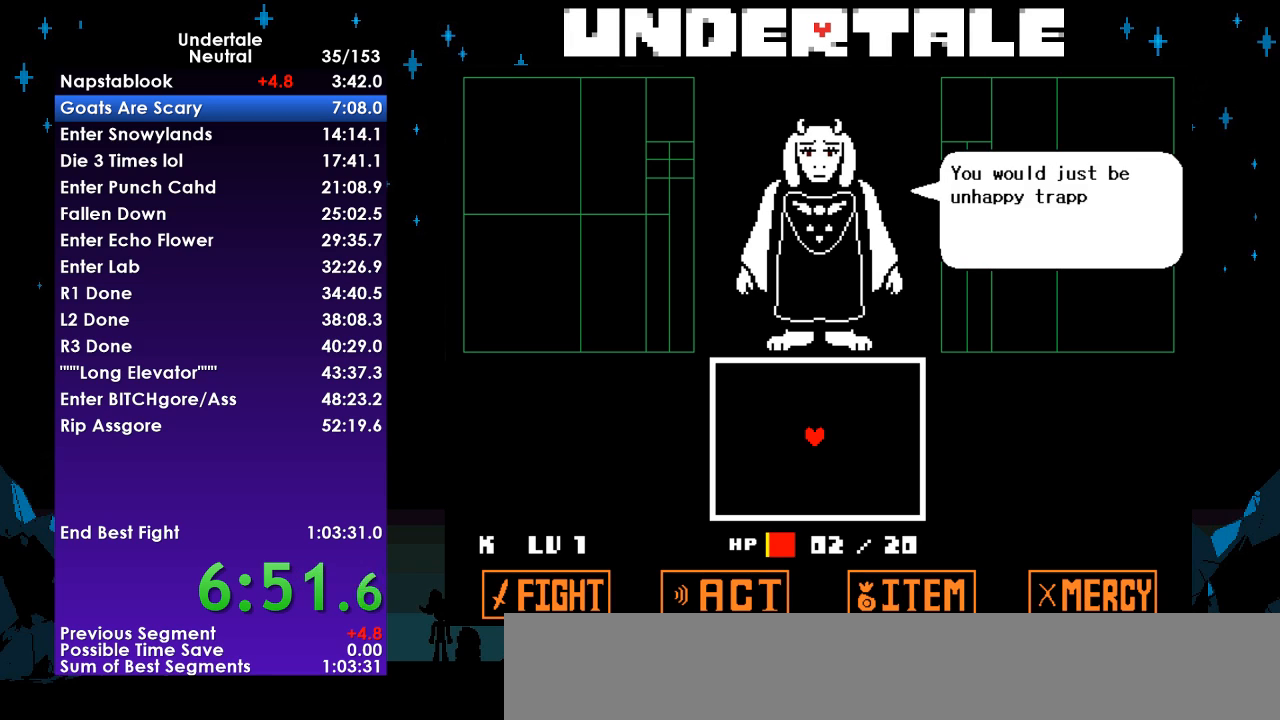
{"keys": [], "events": [[33, "return", "down"], [33, "z", "up"], [100, "return", "up"], [167, "z", "down"], [200, "return", "down"], [267, "z", "up"], [300, "return", "up"], [333, "z", "down"], [400, "return", "down"], [433, "z", "up"], [500, "return", "up"]]}
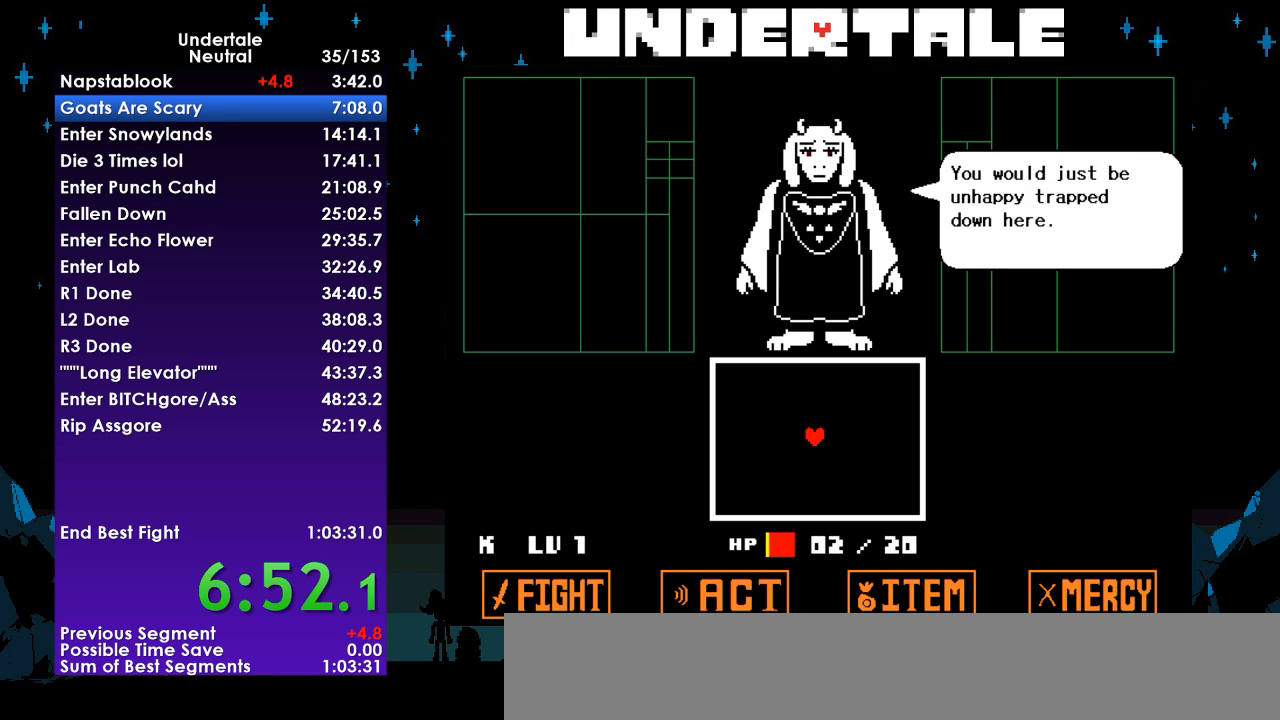
{"keys": ["return"], "events": [[33, "z", "down"], [67, "return", "down"], [133, "z", "up"], [167, "return", "up"], [233, "z", "down"], [267, "return", "down"], [333, "return", "up"], [333, "z", "up"], [400, "z", "down"], [467, "return", "down"], [500, "z", "up"]]}
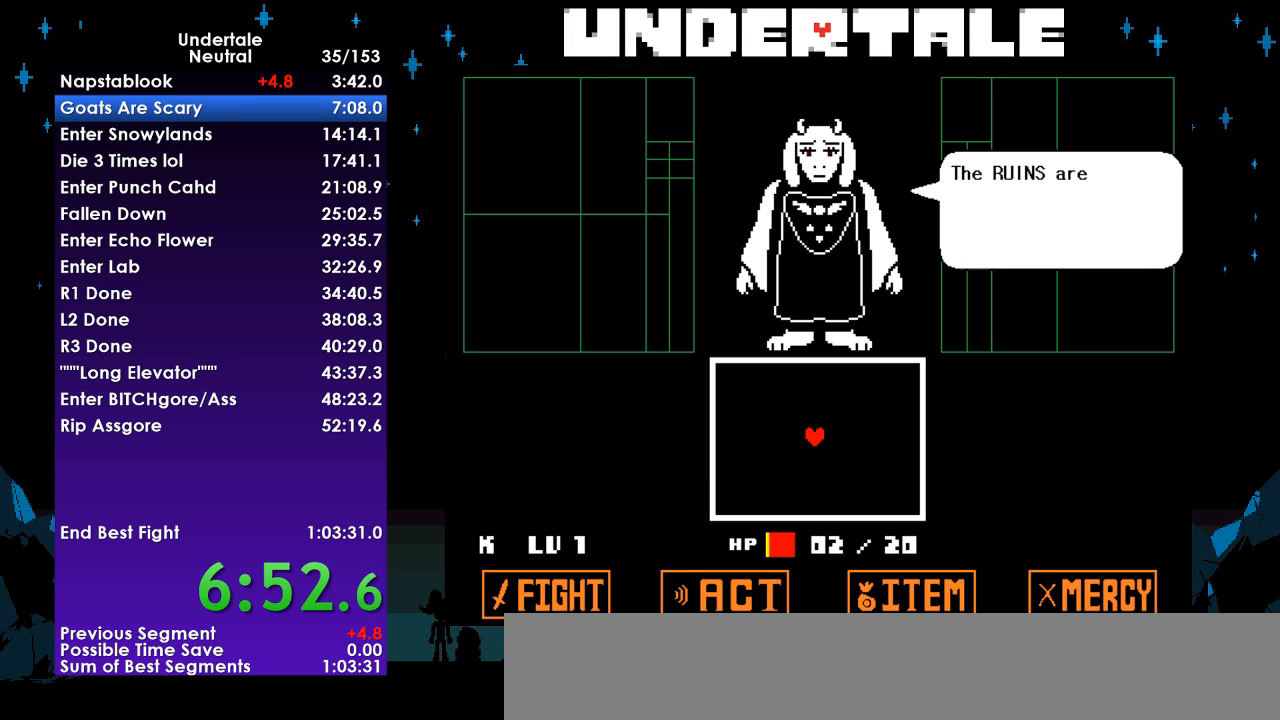
{"keys": ["return", "z"], "events": [[67, "return", "up"], [100, "z", "down"], [133, "return", "down"], [200, "return", "up"], [200, "z", "up"], [300, "return", "down"], [300, "z", "down"], [333, "return", "up"], [367, "z", "up"], [433, "return", "down"], [467, "z", "down"]]}
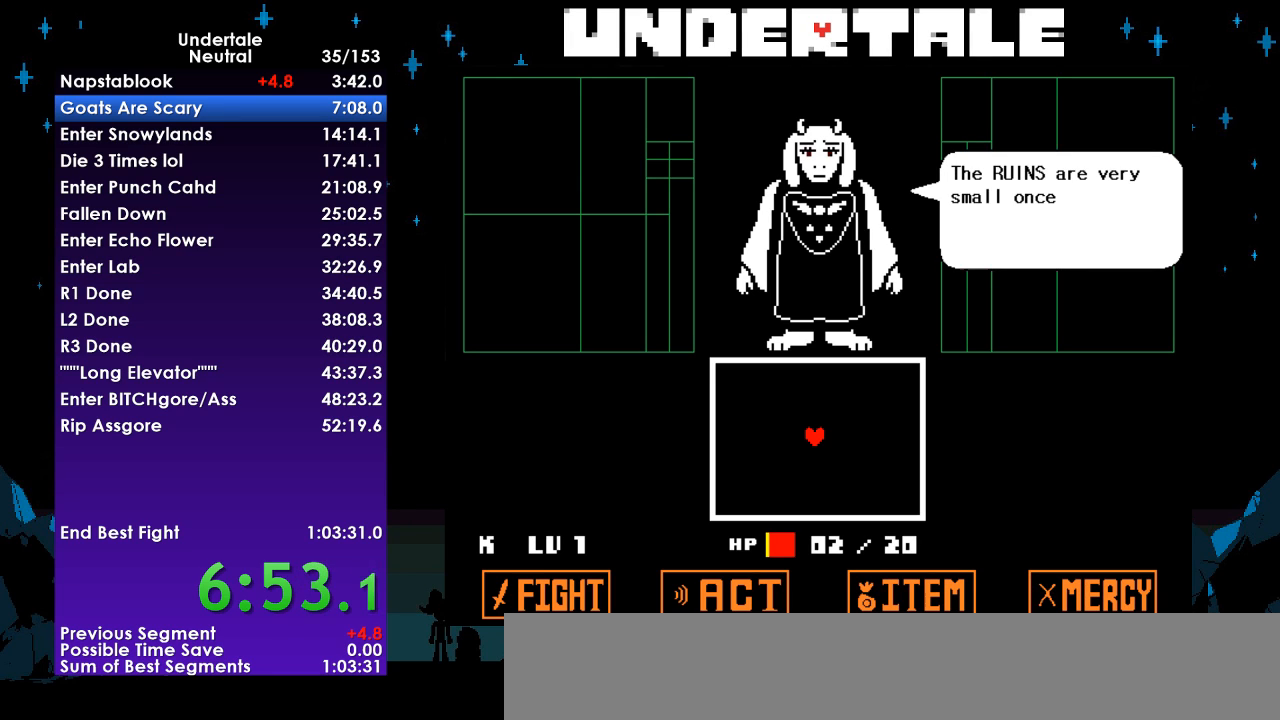
{"keys": ["z"], "events": [[33, "return", "up"], [67, "return", "down"], [67, "z", "up"], [100, "z", "down"], [167, "return", "up"], [200, "return", "down"], [200, "z", "up"], [300, "return", "up"], [300, "z", "down"], [400, "return", "down"], [400, "z", "up"], [433, "return", "up"], [500, "z", "down"]]}
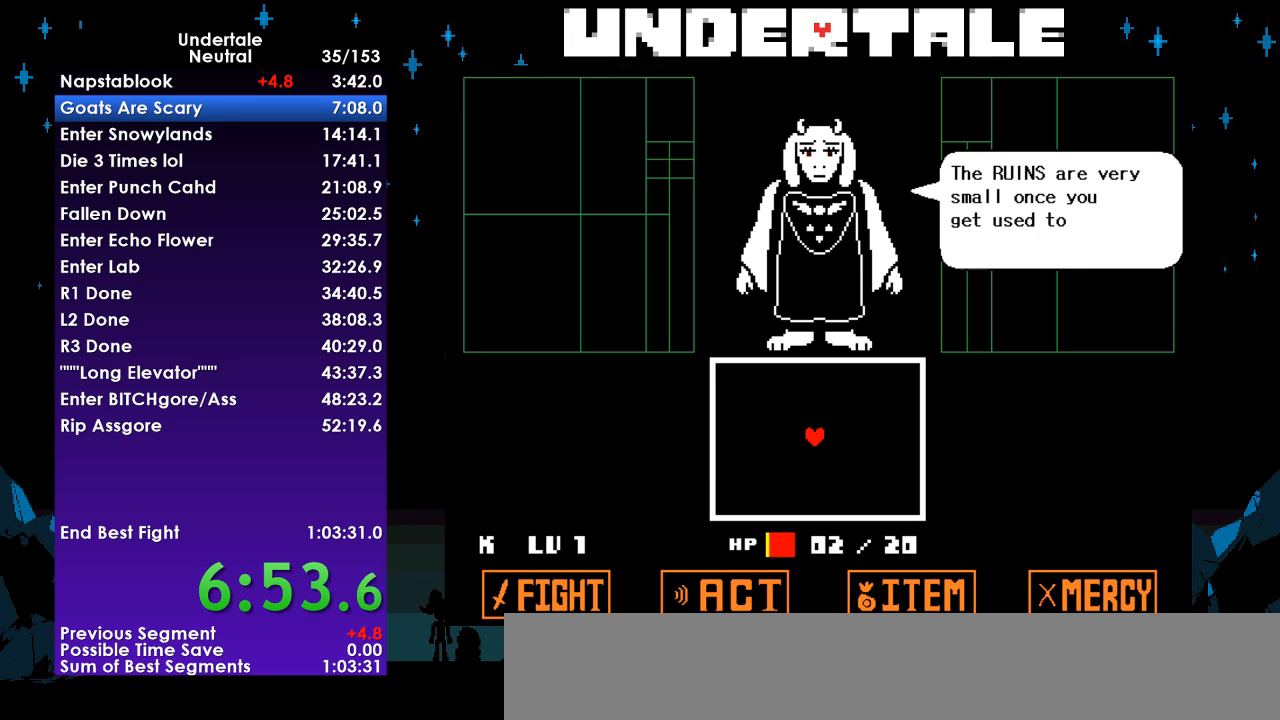
{"keys": [], "events": [[33, "return", "down"], [100, "z", "up"], [133, "return", "up"], [167, "z", "down"], [233, "return", "down"], [267, "return", "up"], [267, "z", "up"], [367, "return", "down"], [367, "z", "down"], [400, "return", "up"], [467, "z", "up"]]}
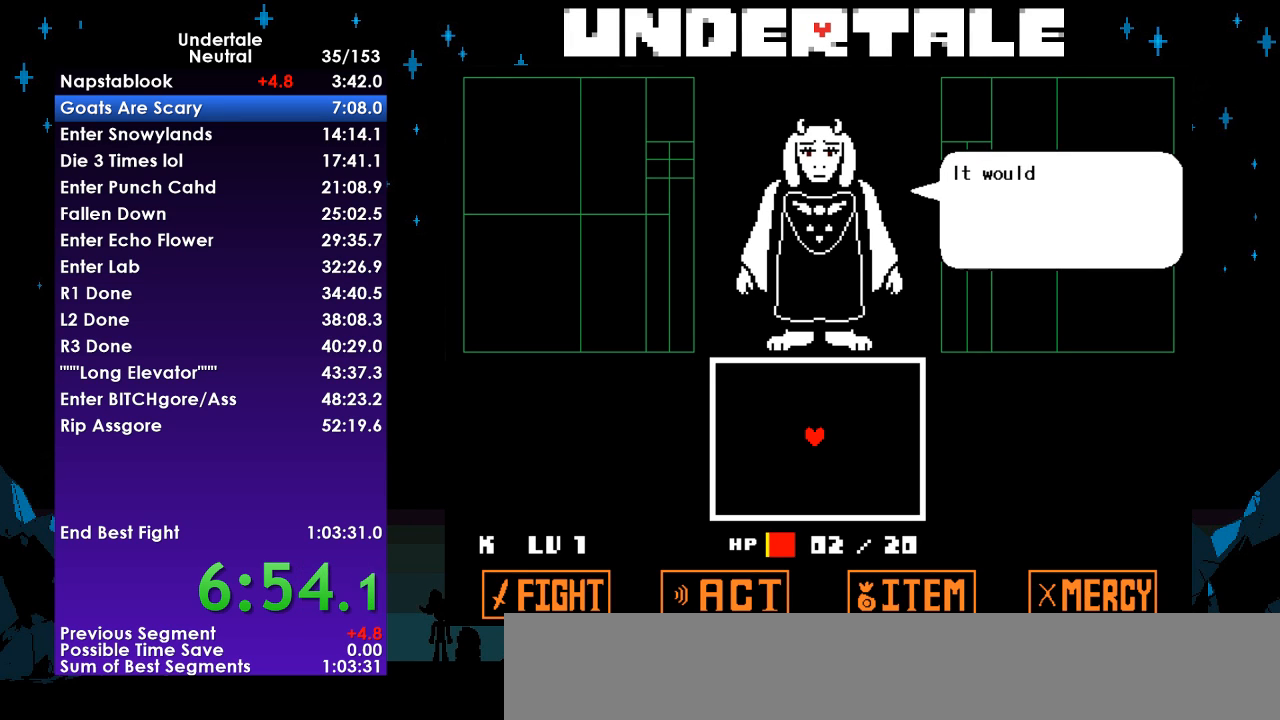
{"keys": ["z"], "events": [[67, "return", "down"], [67, "z", "down"], [100, "return", "up"], [133, "z", "up"], [200, "return", "down"], [233, "z", "down"], [300, "return", "up"], [333, "z", "up"], [367, "return", "down"], [467, "return", "up"], [467, "z", "down"]]}
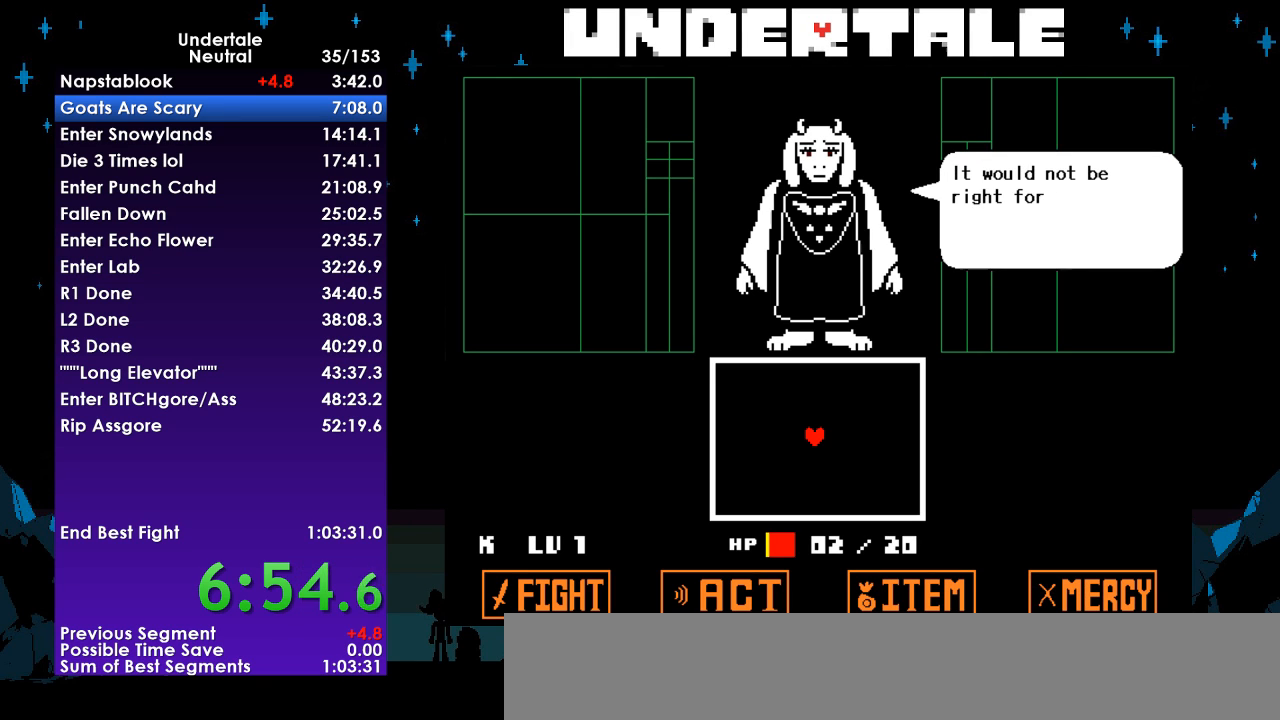
{"keys": [], "events": [[67, "return", "down"], [67, "z", "up"], [167, "return", "up"], [167, "z", "down"], [267, "return", "down"], [267, "z", "up"], [333, "return", "up"], [333, "z", "down"], [400, "return", "down"], [433, "z", "up"], [500, "return", "up"]]}
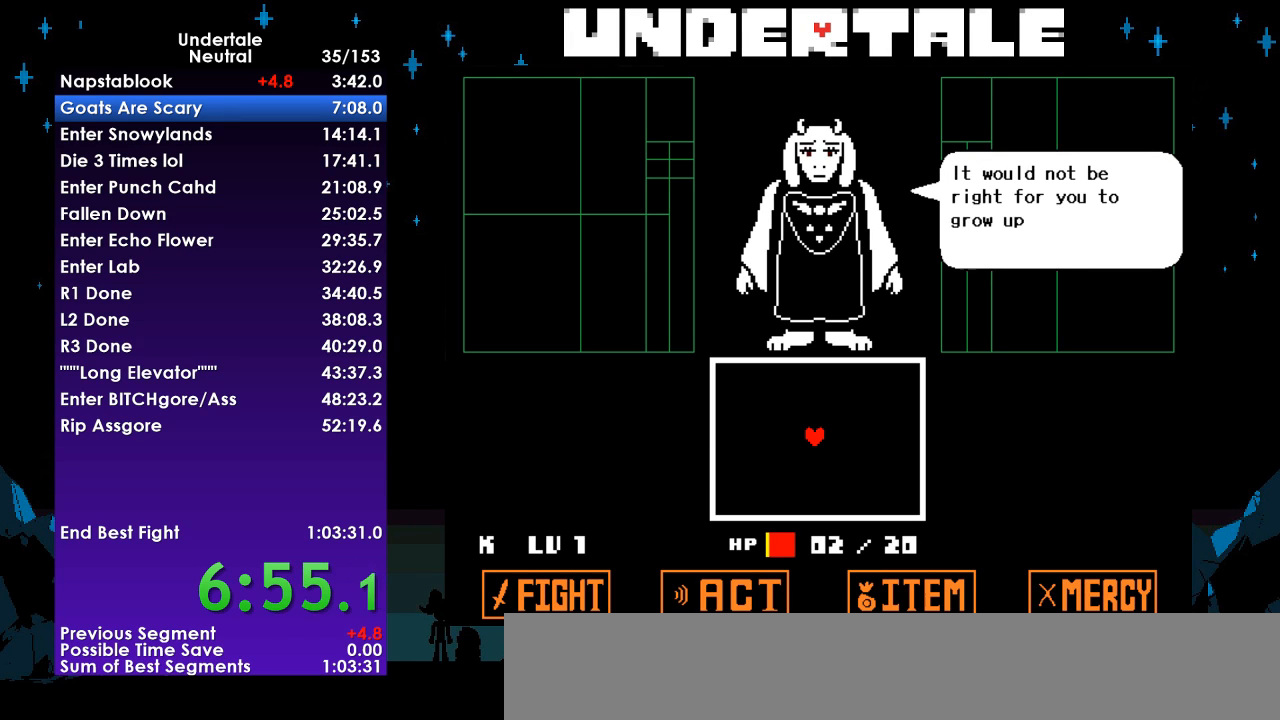
{"keys": ["z"], "events": [[67, "return", "down"], [67, "z", "down"], [167, "return", "up"], [167, "z", "up"], [233, "return", "down"], [267, "z", "down"], [333, "return", "up"], [367, "z", "up"], [400, "return", "down"], [467, "return", "up"], [467, "z", "down"]]}
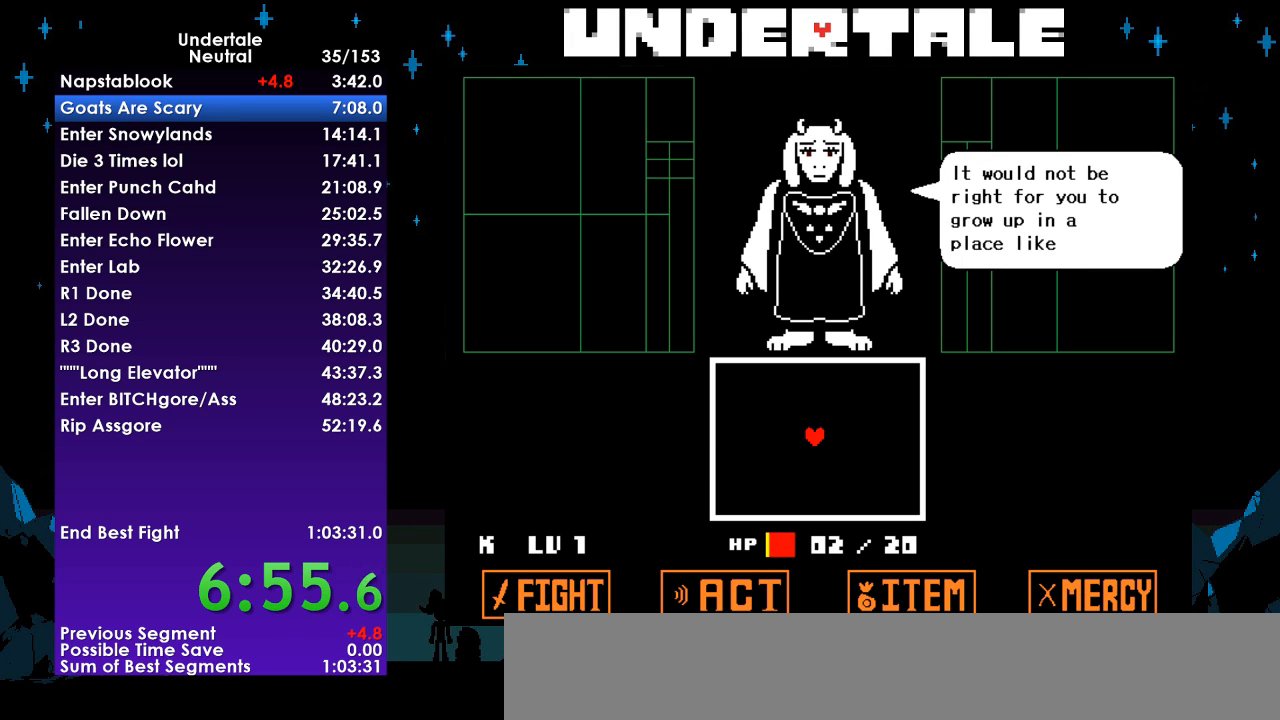
{"keys": [], "events": [[67, "return", "down"], [67, "z", "up"], [100, "return", "up"], [133, "z", "down"], [200, "return", "down"], [233, "z", "up"], [300, "return", "up"], [333, "return", "down"], [367, "z", "down"], [433, "return", "up"], [433, "z", "up"]]}
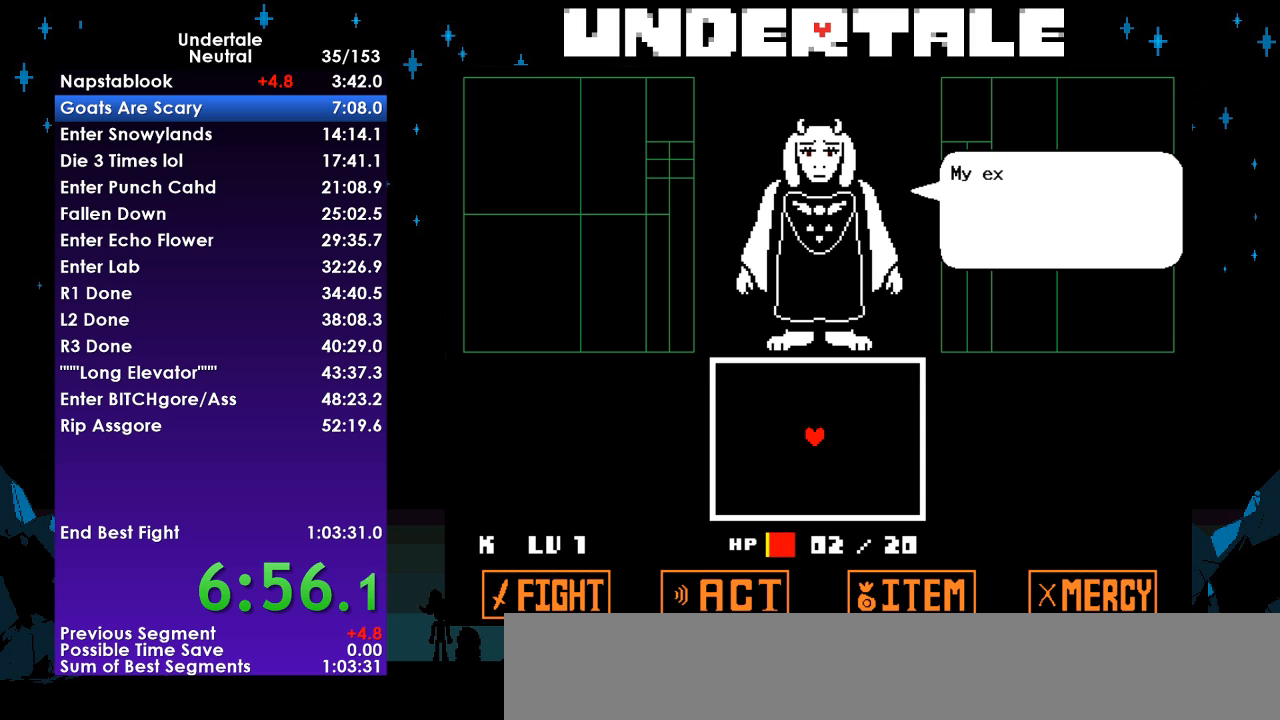
{"keys": ["z"], "events": [[33, "return", "down"], [67, "return", "up"], [67, "z", "down"], [167, "return", "down"], [167, "z", "up"], [267, "return", "up"], [267, "z", "down"], [333, "return", "down"], [333, "z", "up"], [433, "return", "up"], [500, "z", "down"]]}
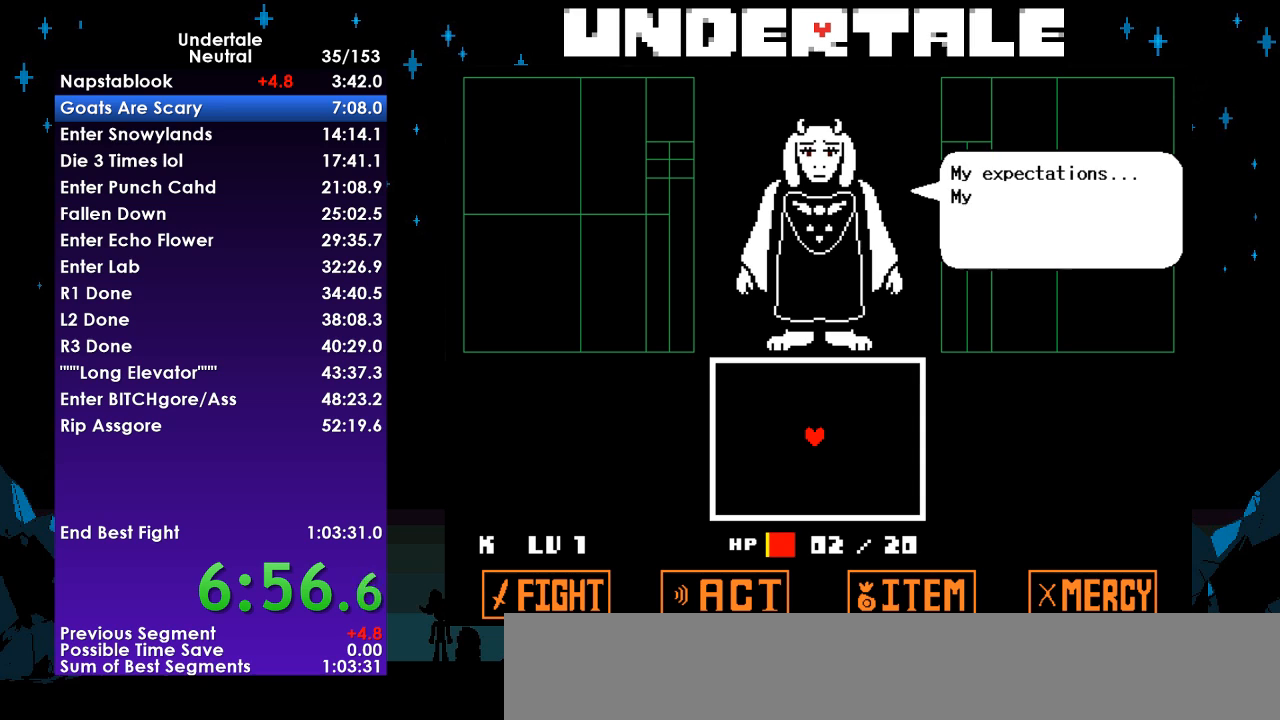
{"keys": ["return"], "events": [[33, "return", "down"], [67, "return", "up"], [67, "z", "up"], [233, "return", "down"], [233, "z", "down"], [267, "return", "up"], [333, "z", "up"], [367, "return", "down"], [400, "z", "down"], [467, "return", "up"], [500, "return", "down"], [500, "z", "up"]]}
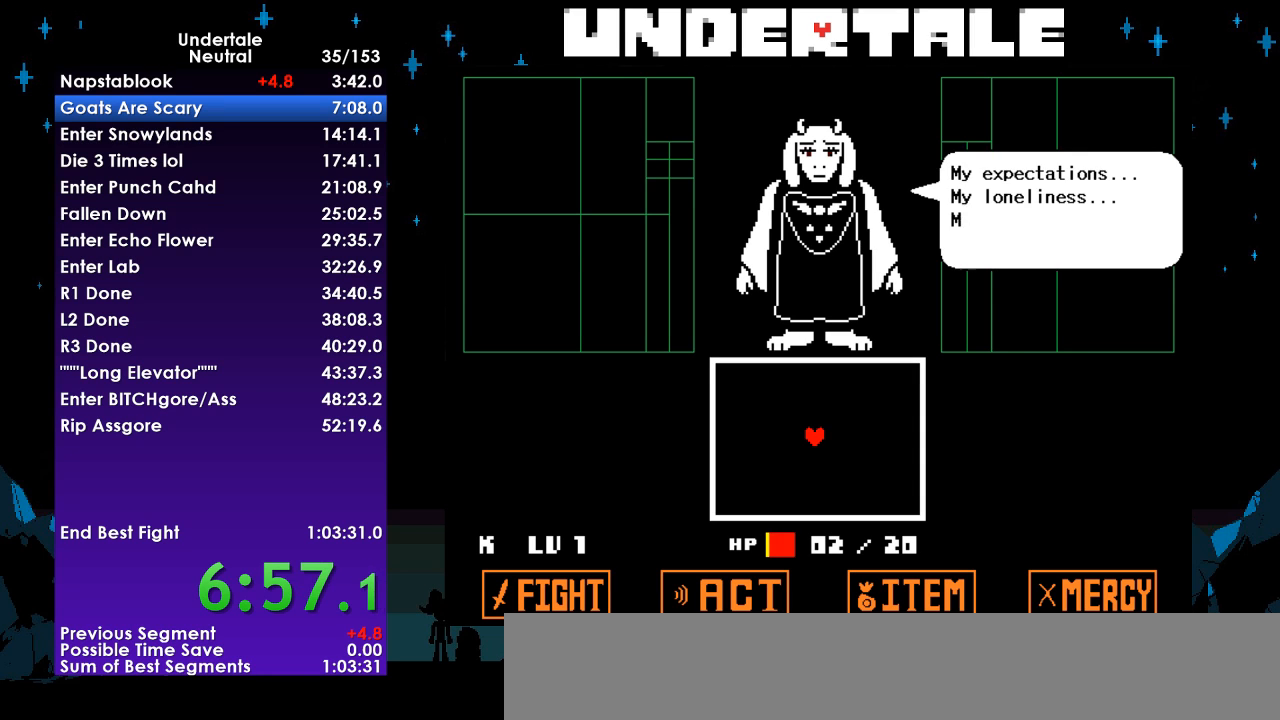
{"keys": [], "events": [[100, "return", "up"], [100, "z", "down"], [200, "return", "down"], [233, "z", "up"], [300, "return", "up"], [367, "return", "down"], [367, "z", "down"], [467, "return", "up"], [467, "z", "up"]]}
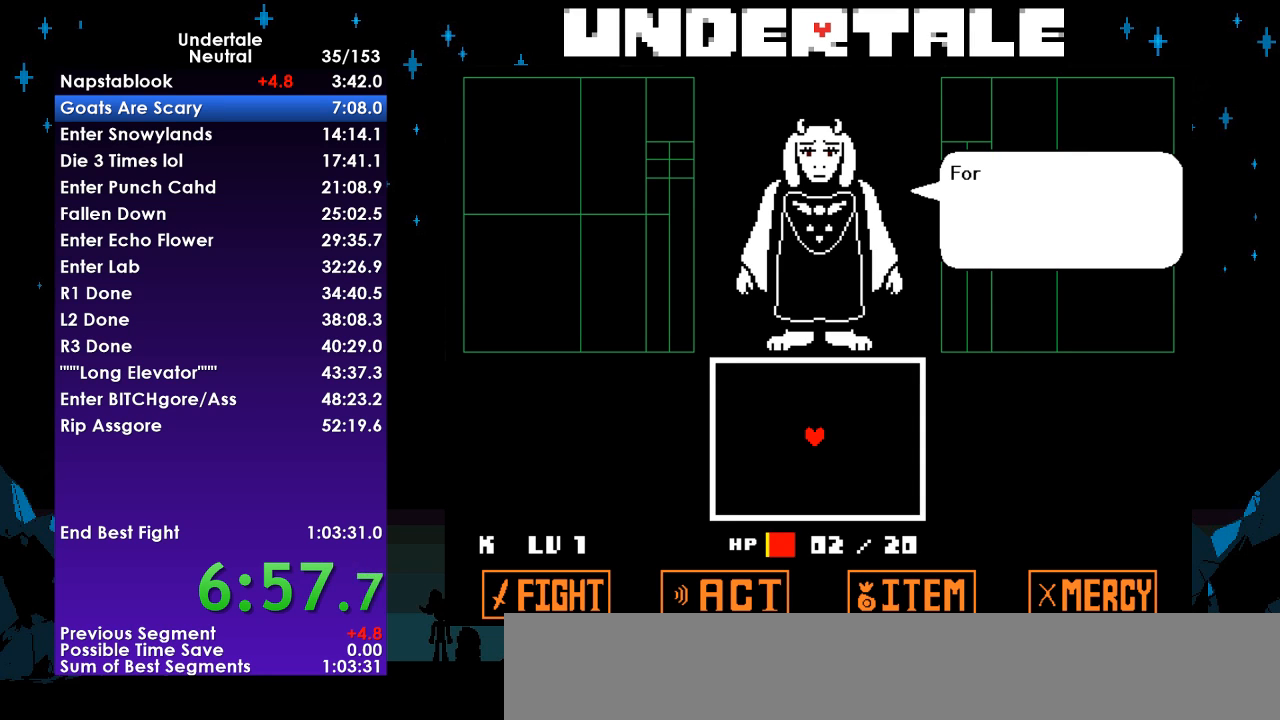
{"keys": ["z"], "events": [[67, "return", "down"], [100, "return", "up"], [100, "z", "down"], [200, "return", "down"], [200, "z", "up"], [300, "return", "up"], [300, "z", "down"], [400, "return", "down"], [400, "z", "up"], [433, "return", "up"], [500, "z", "down"]]}
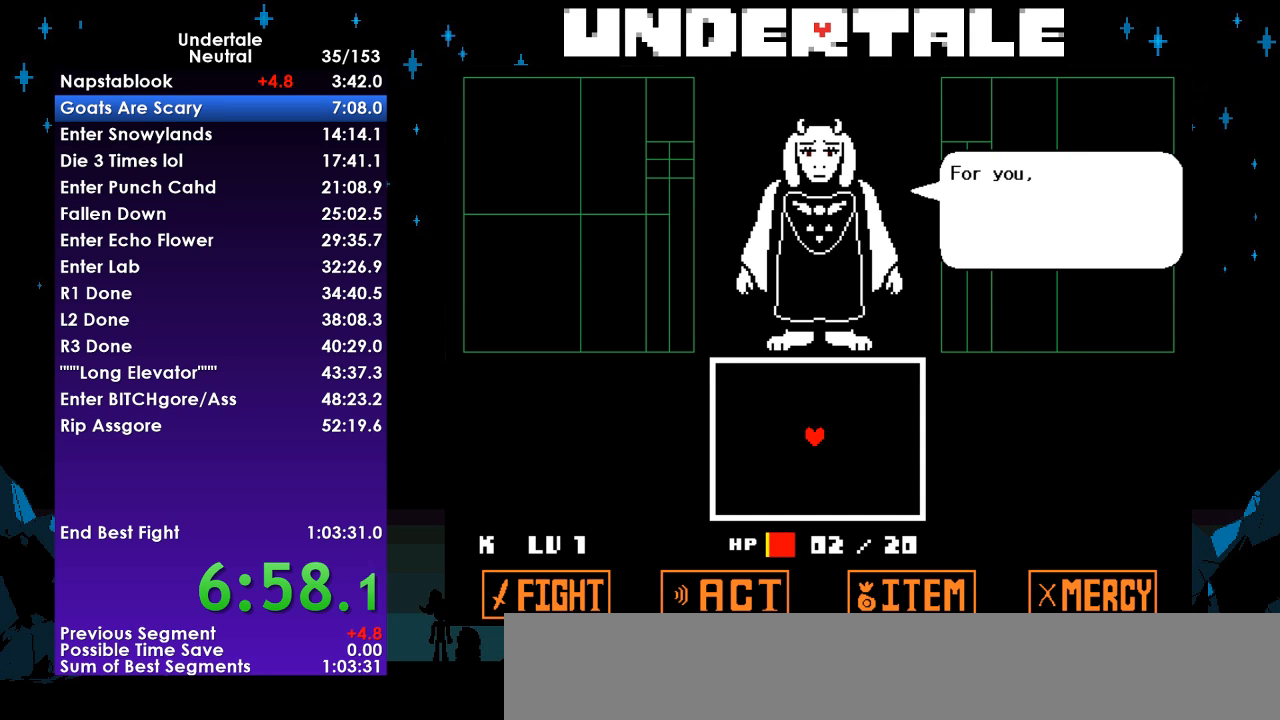
{"keys": [], "events": [[33, "return", "down"], [133, "return", "up"], [133, "z", "up"], [167, "return", "down"], [233, "z", "down"], [267, "return", "up"], [333, "z", "up"], [367, "return", "down"], [400, "z", "down"], [467, "return", "up"], [500, "z", "up"]]}
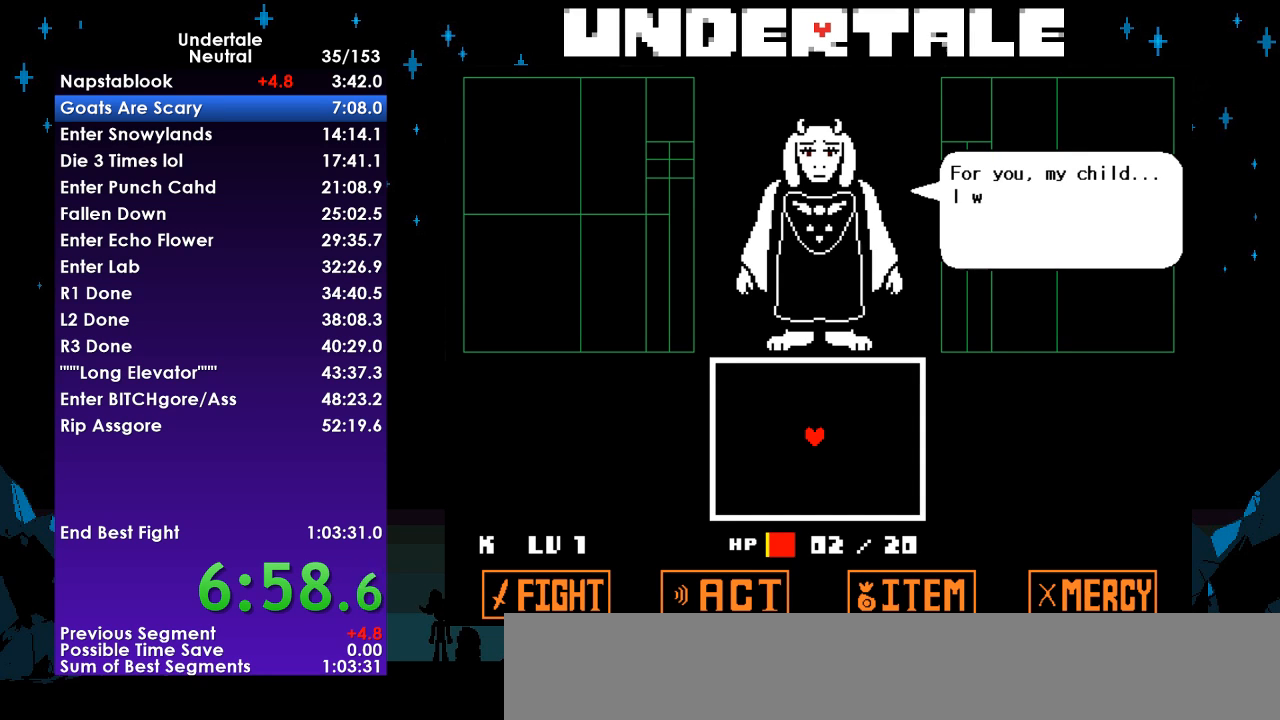
{"keys": ["z"], "events": [[67, "return", "down"], [100, "z", "down"], [133, "return", "up"], [200, "z", "up"], [233, "return", "down"], [300, "return", "up"], [300, "z", "down"], [333, "z", "up"], [367, "return", "down"], [433, "return", "up"], [433, "z", "down"]]}
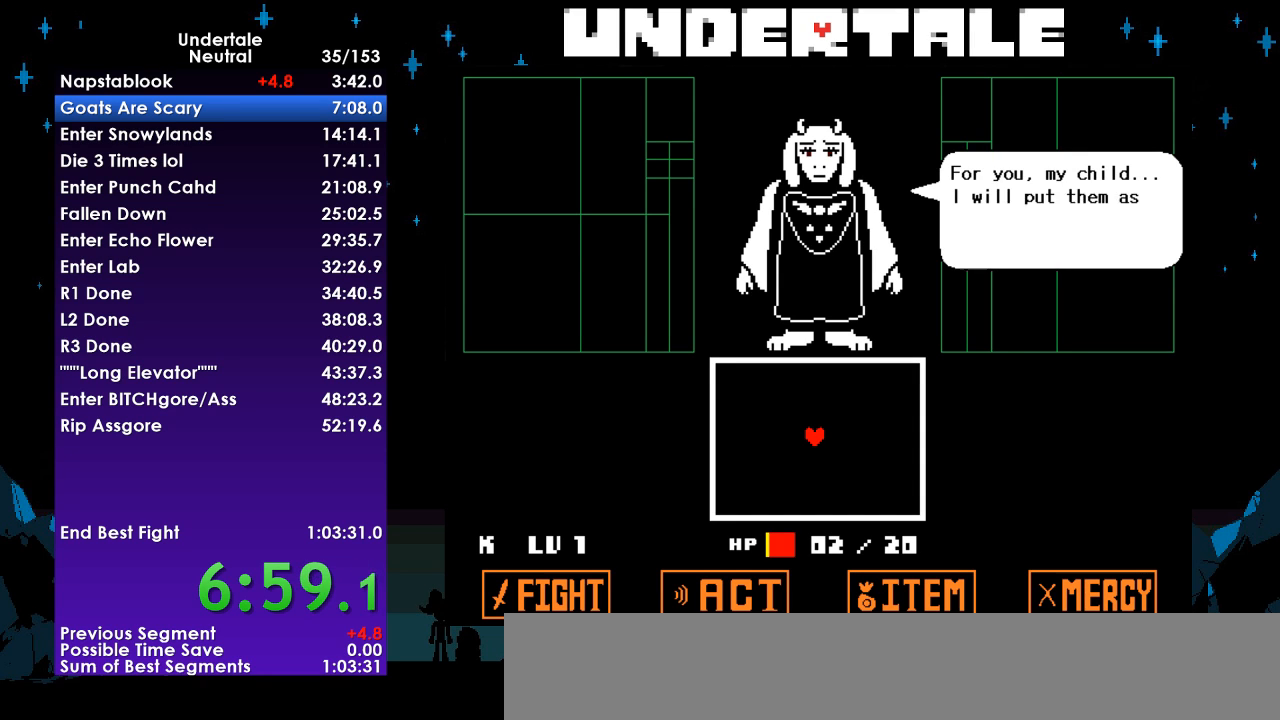
{"keys": ["z"], "events": [[33, "z", "up"], [67, "return", "down"], [67, "z", "down"], [100, "return", "up"], [167, "z", "up"], [200, "return", "down"], [267, "return", "up"], [267, "z", "down"], [333, "return", "down"], [333, "z", "up"], [433, "return", "up"], [433, "z", "down"]]}
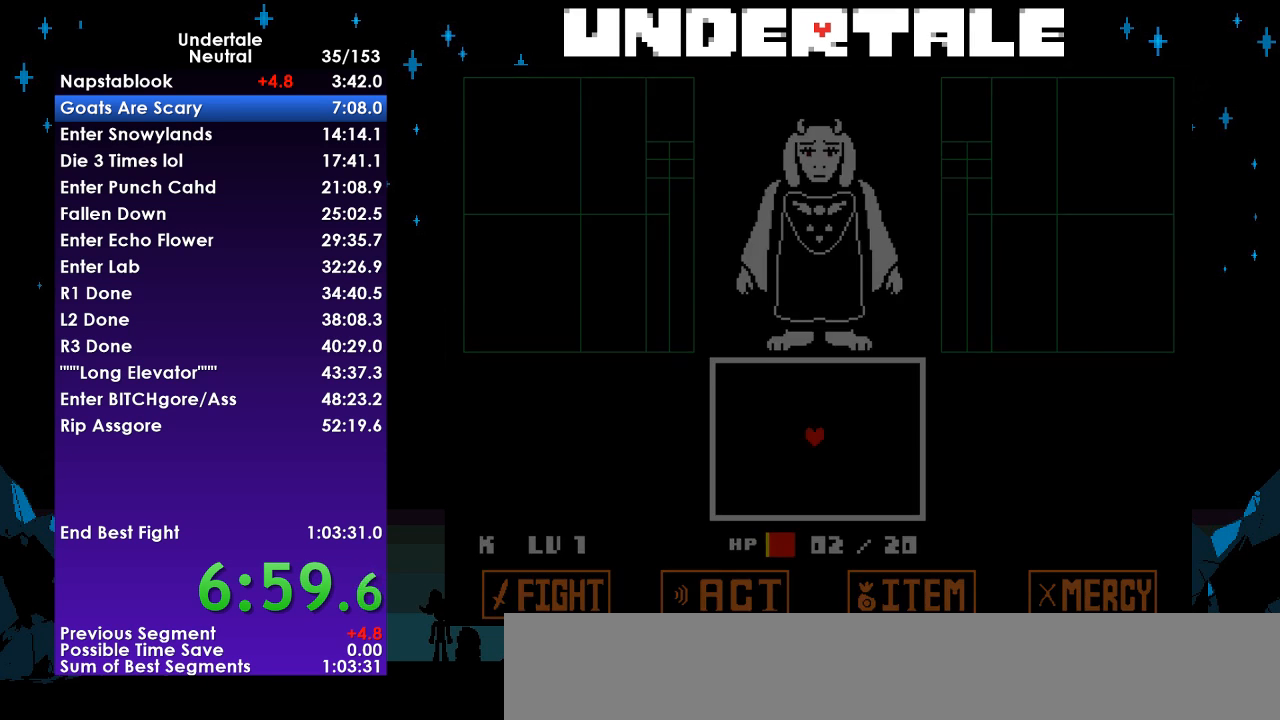
{"keys": ["x"], "events": [[33, "return", "down"], [33, "z", "up"], [167, "return", "up"], [467, "z", "down"], [500, "x", "down"], [500, "z", "up"]]}
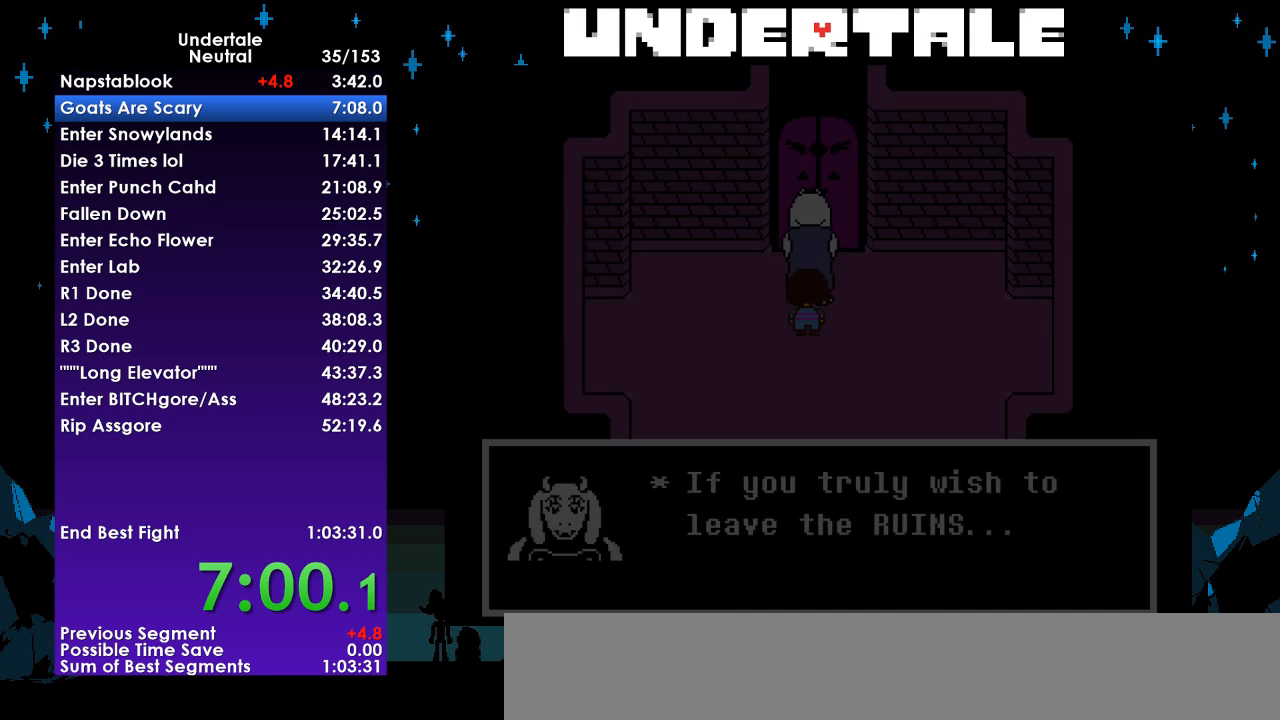
{"keys": ["shift"], "events": [[100, "return", "down"], [100, "x", "up"], [200, "return", "up"], [200, "shift", "down"], [233, "shift", "up"], [233, "z", "down"], [300, "x", "down"], [333, "z", "up"], [367, "return", "down"], [367, "x", "up"], [433, "shift", "down"], [467, "return", "up"]]}
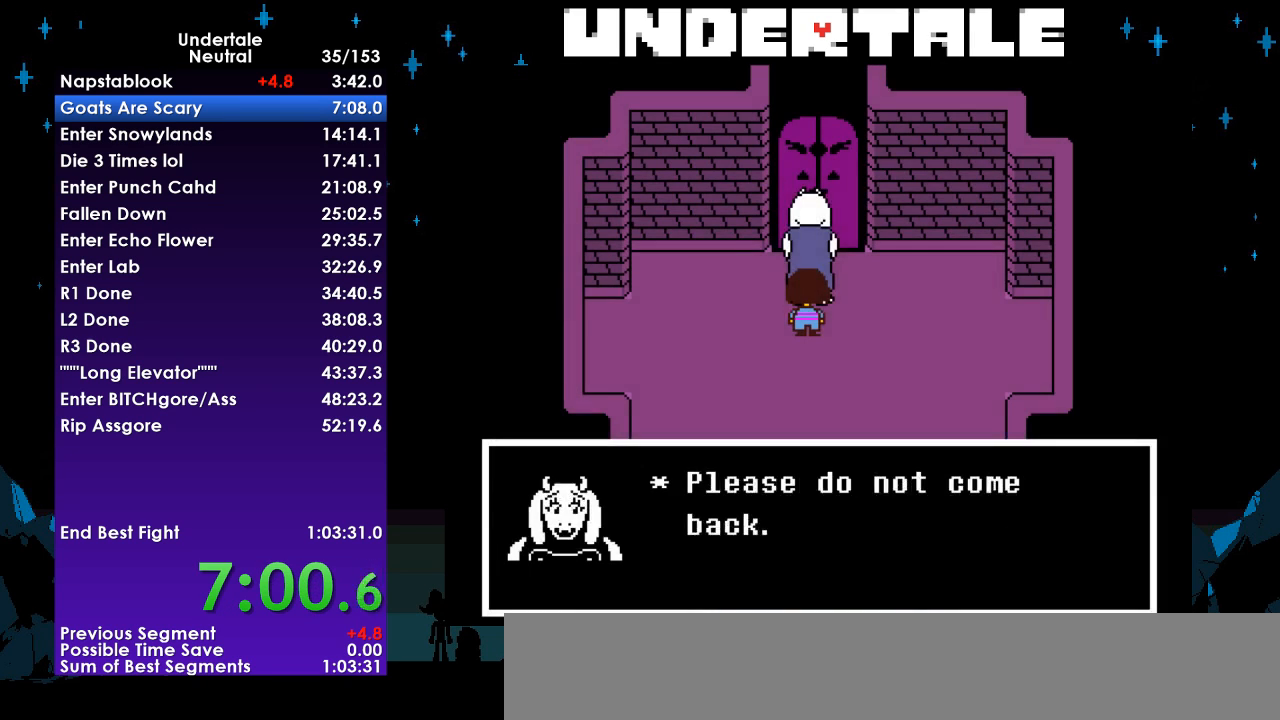
{"keys": ["z"], "events": [[33, "shift", "up"], [33, "z", "down"], [67, "x", "down"], [67, "z", "up"], [100, "return", "down"], [100, "x", "up"], [167, "shift", "down"], [200, "return", "up"], [267, "shift", "up"], [267, "z", "down"], [300, "x", "down"], [333, "return", "down"], [333, "x", "up"], [333, "z", "up"], [400, "shift", "down"], [433, "return", "up"], [433, "shift", "up"], [500, "z", "down"]]}
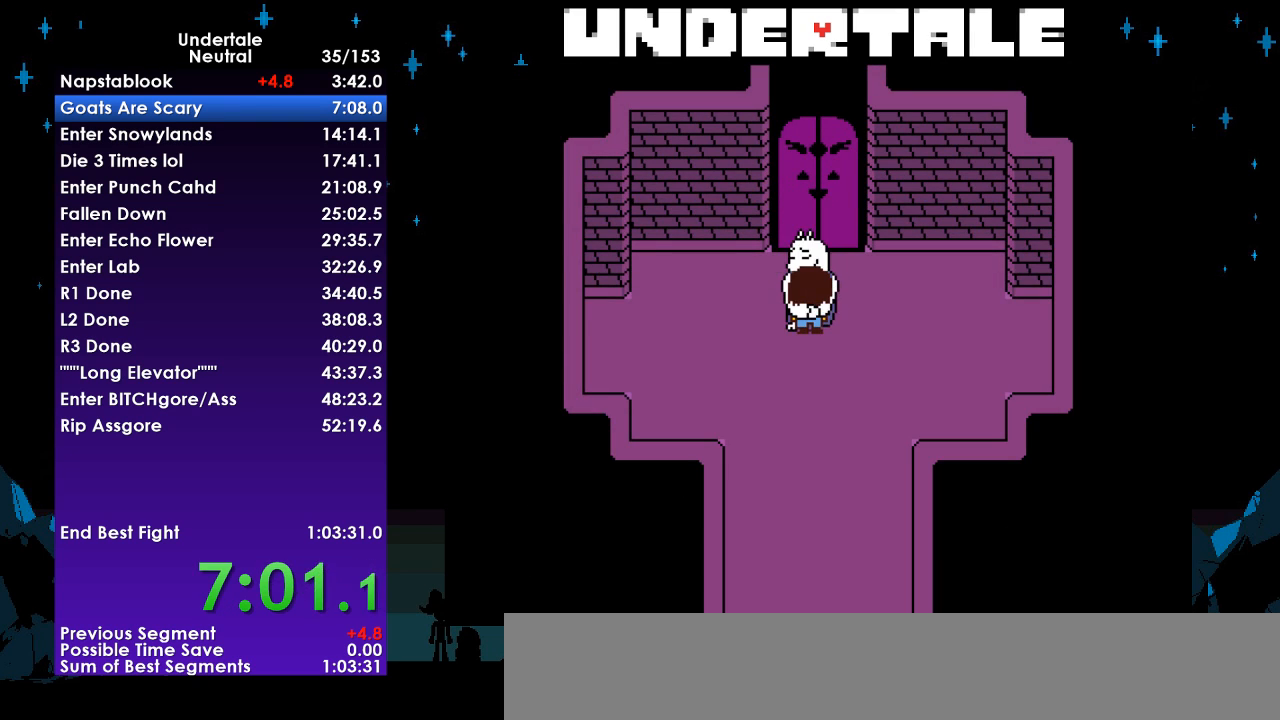
{"keys": [], "events": [[33, "x", "down"], [33, "z", "up"], [67, "x", "up"]]}
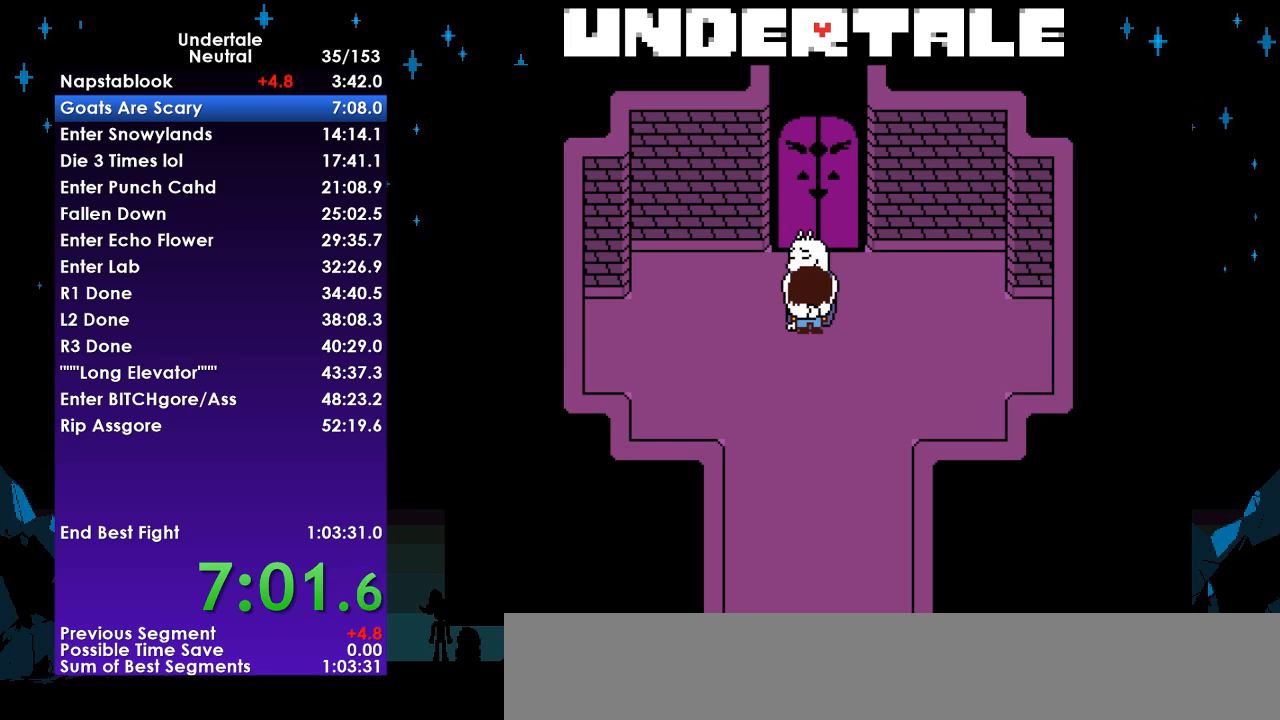
{"keys": [], "events": [[300, "up", "down"], [333, "up", "up"]]}
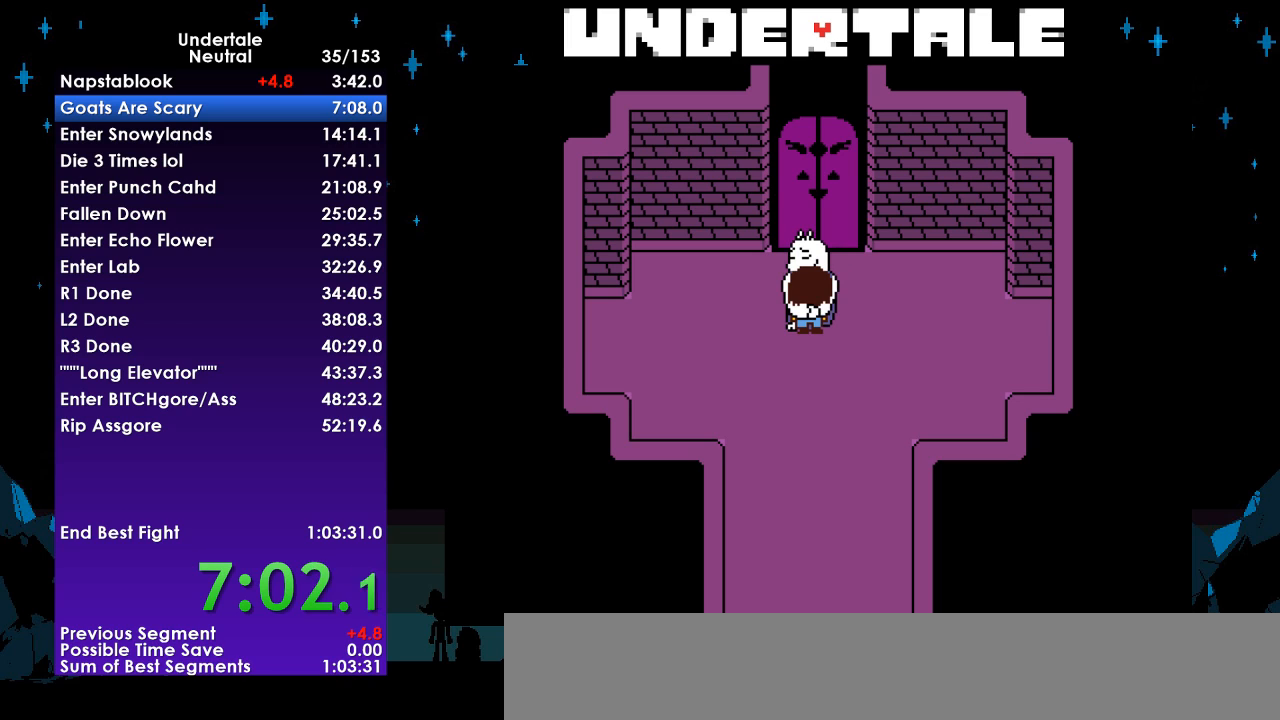
{"keys": ["down", "right"], "events": [[100, "up", "down"], [167, "up", "up"], [500, "down", "down"], [500, "right", "down"]]}
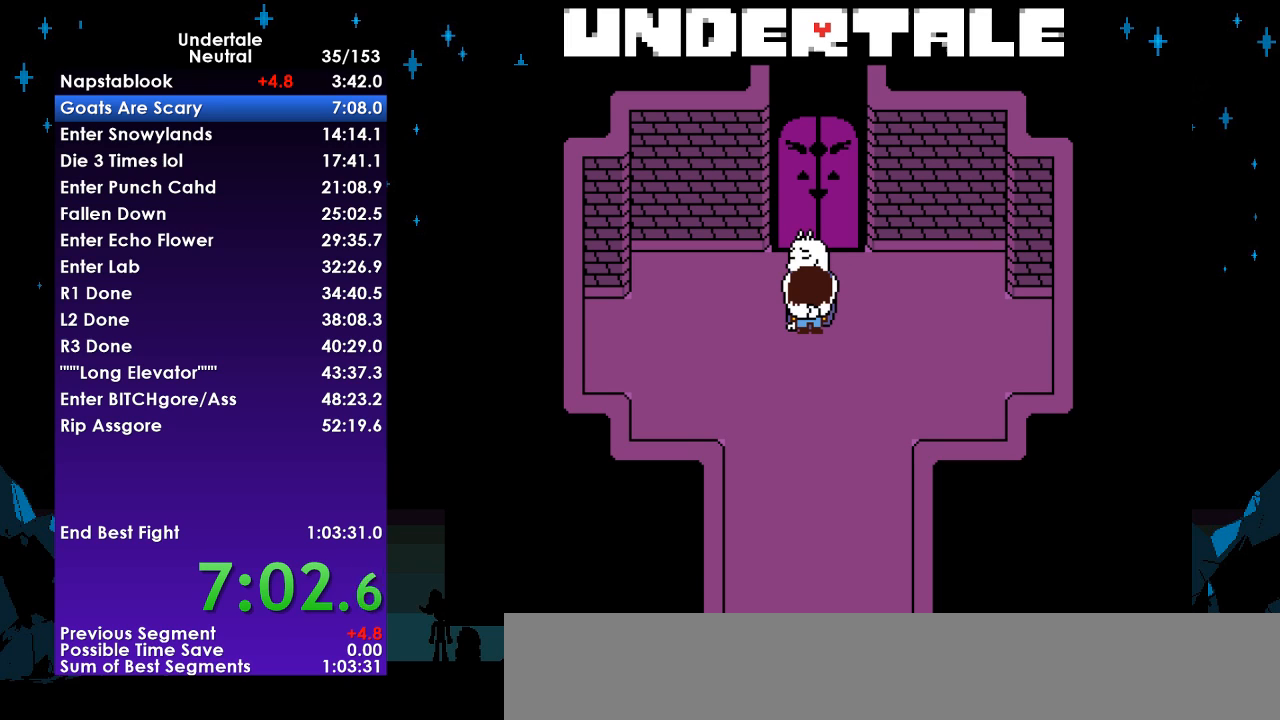
{"keys": [], "events": [[33, "down", "up"], [33, "right", "up"]]}
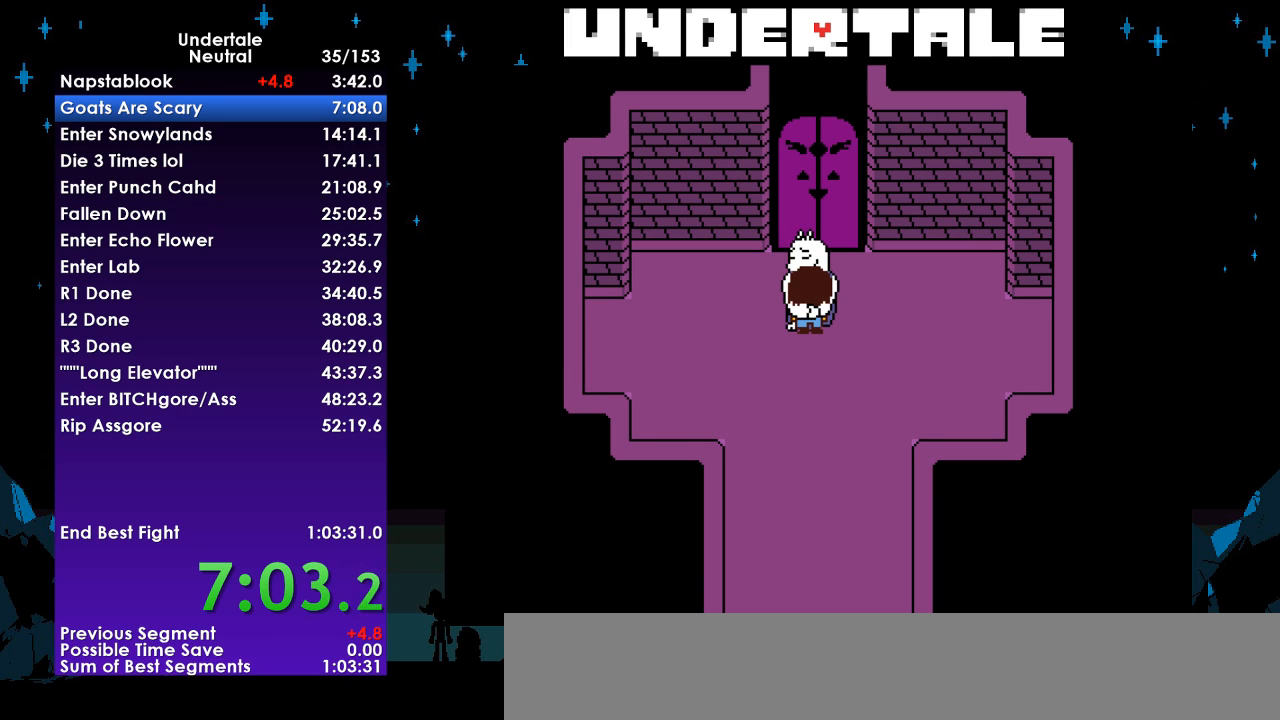
{"keys": [], "events": [[133, "right", "down"], [200, "right", "up"], [367, "left", "down"], [367, "right", "down"], [367, "up", "down"], [433, "left", "up"], [433, "right", "up"], [433, "up", "up"]]}
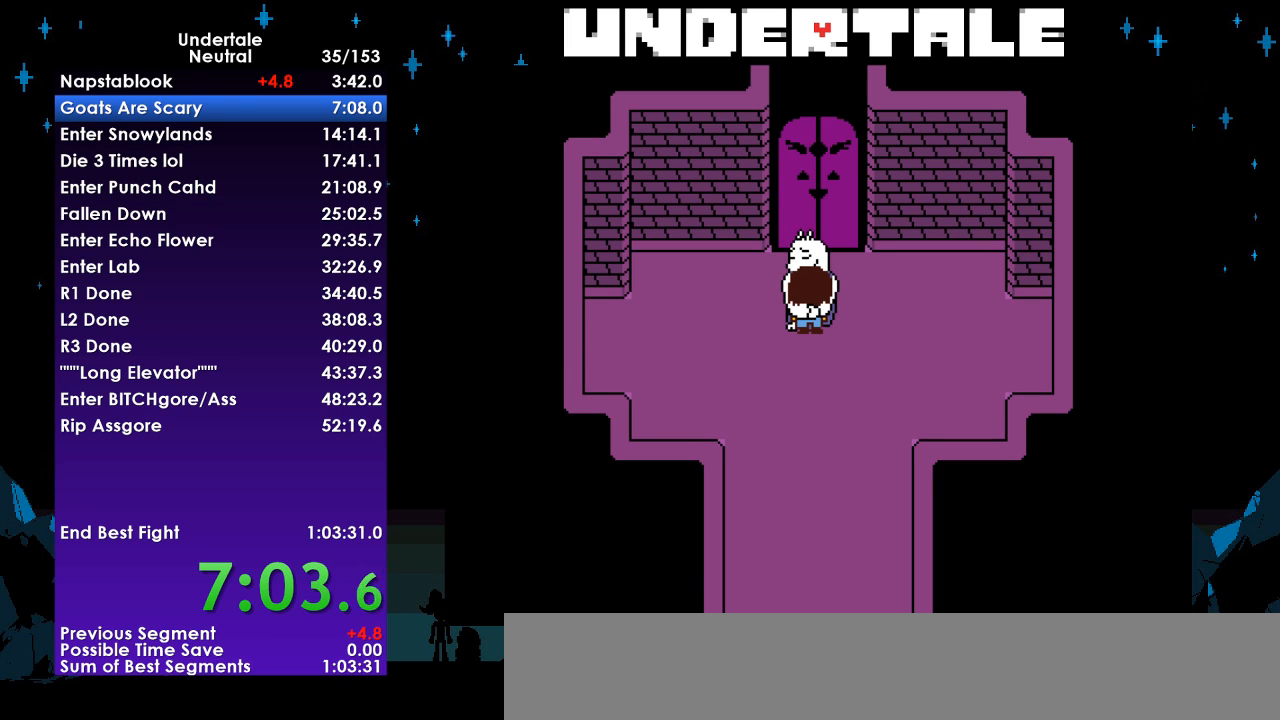
{"keys": [], "events": []}
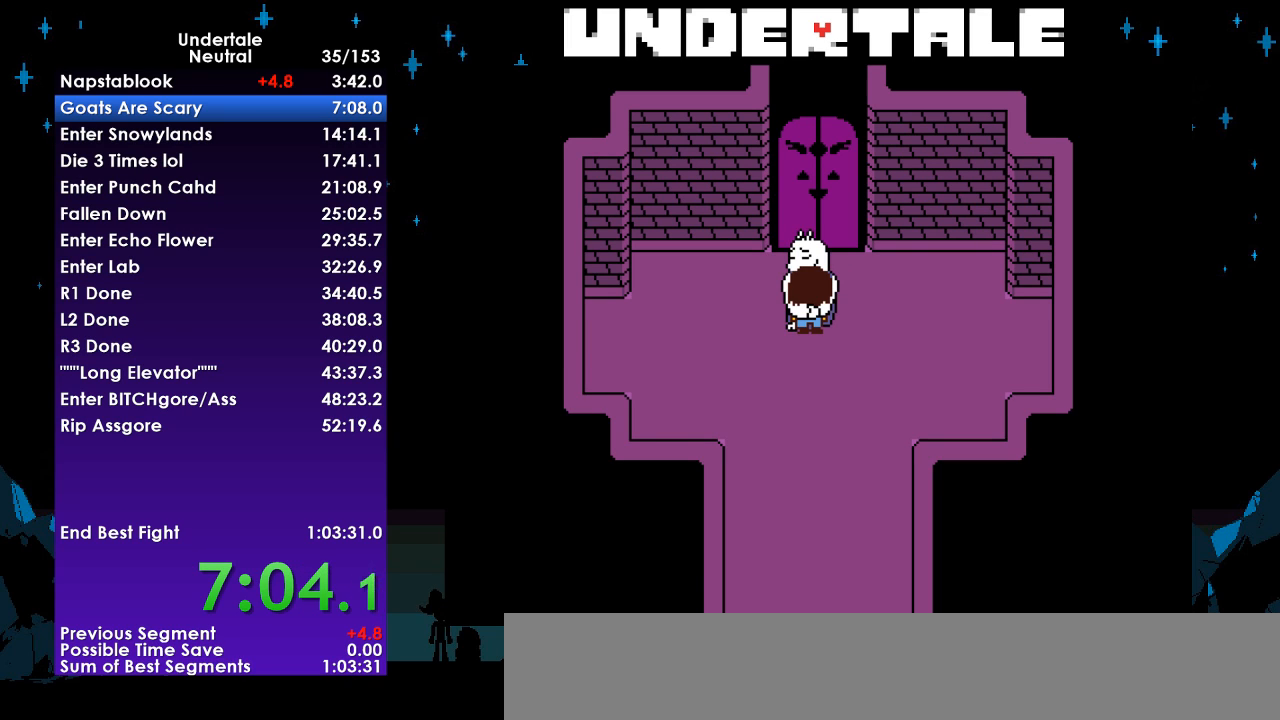
{"keys": ["up"], "events": [[233, "up", "down"]]}